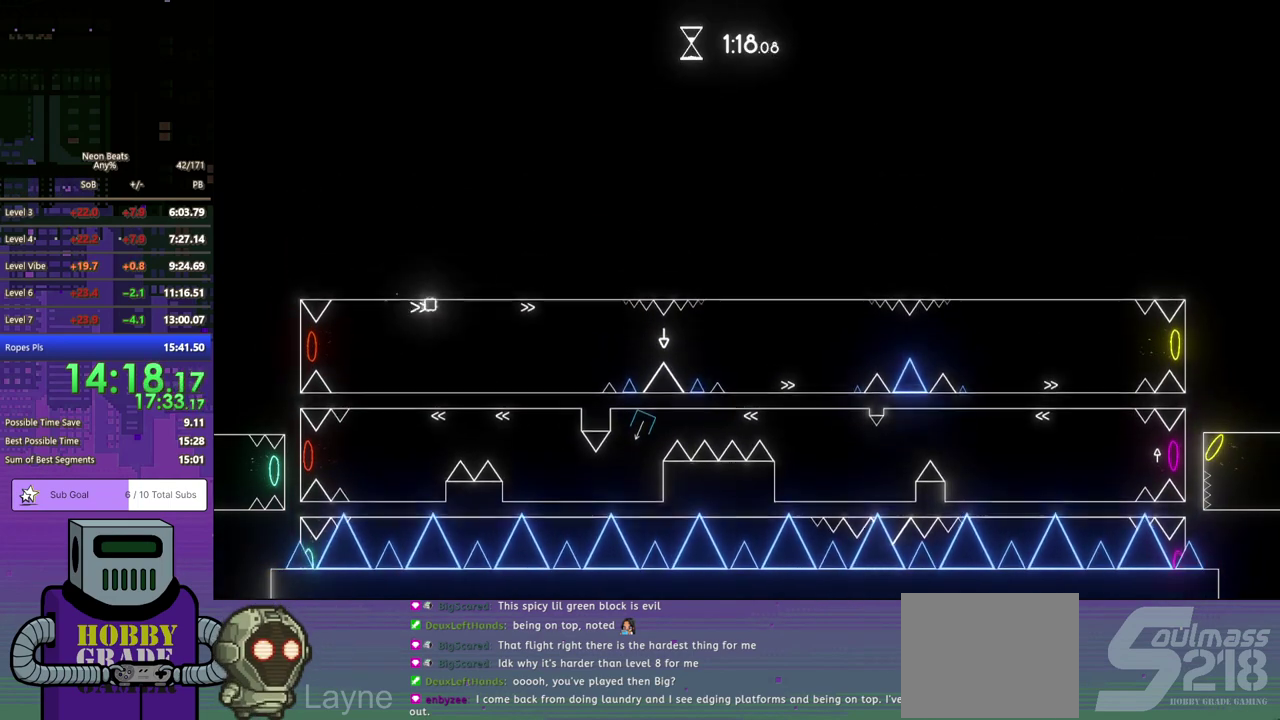
Gameplay with a controller (PlayStation layout); each line is a JSON object with the inputs held at the frame after it. "events" lists button and stick changes between this image and that frame as [ms after this image, input, new state], when the widget could be followed in between. Not read: R3 right_stick.
{"buttons": ["DPAD_DOWN", "DPAD_RIGHT"], "left_stick": "center", "events": []}
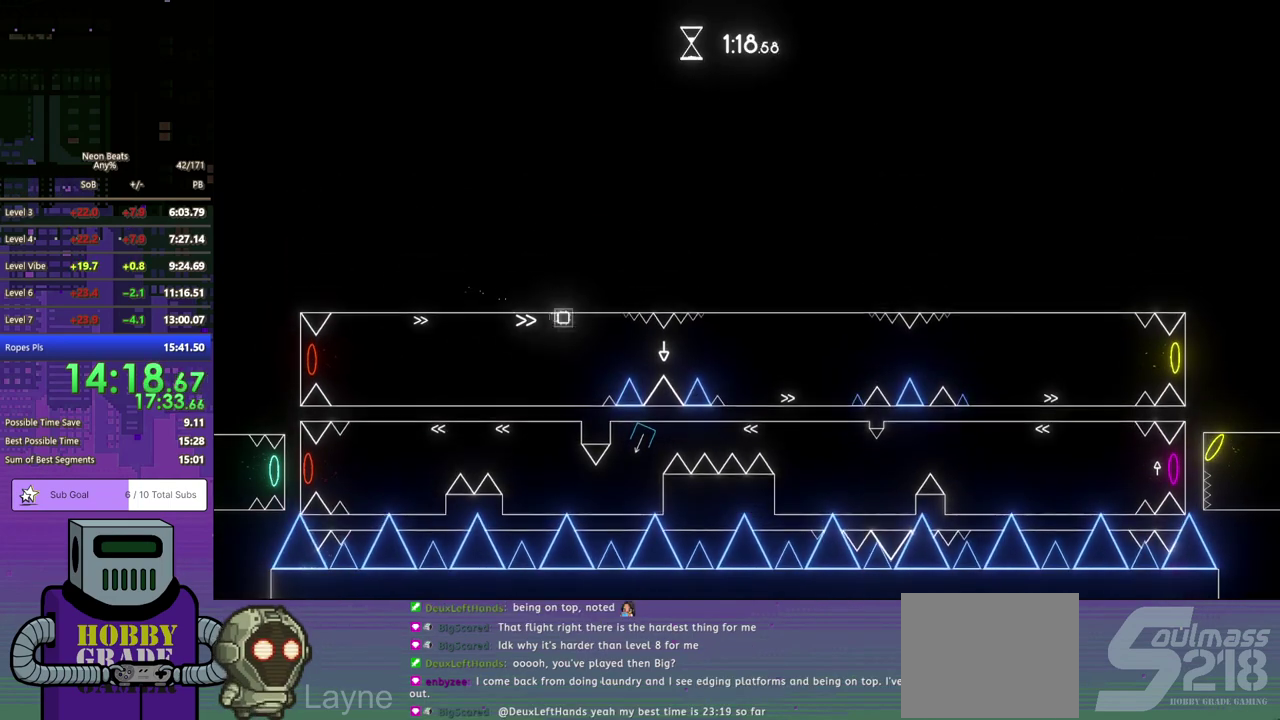
{"buttons": ["DPAD_DOWN", "DPAD_RIGHT"], "left_stick": "center", "events": [[150, "CROSS", "down"], [267, "CROSS", "up"]]}
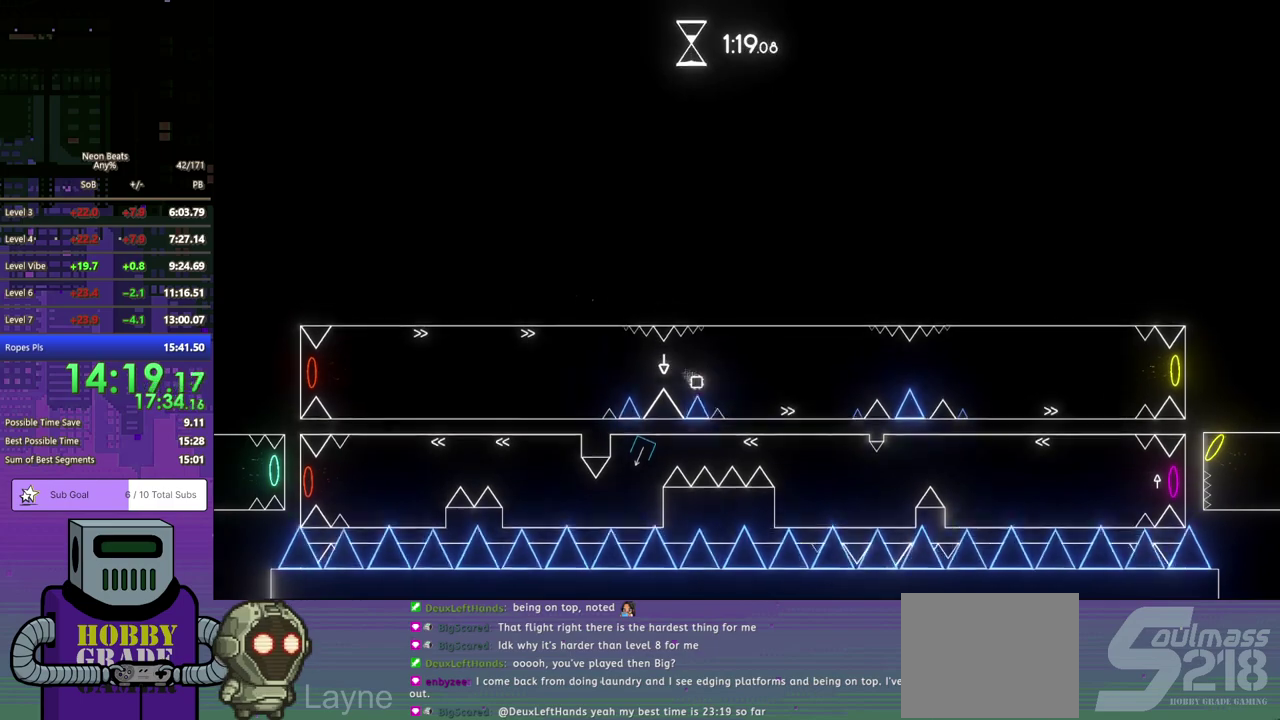
{"buttons": ["DPAD_DOWN", "DPAD_RIGHT"], "left_stick": "center", "events": []}
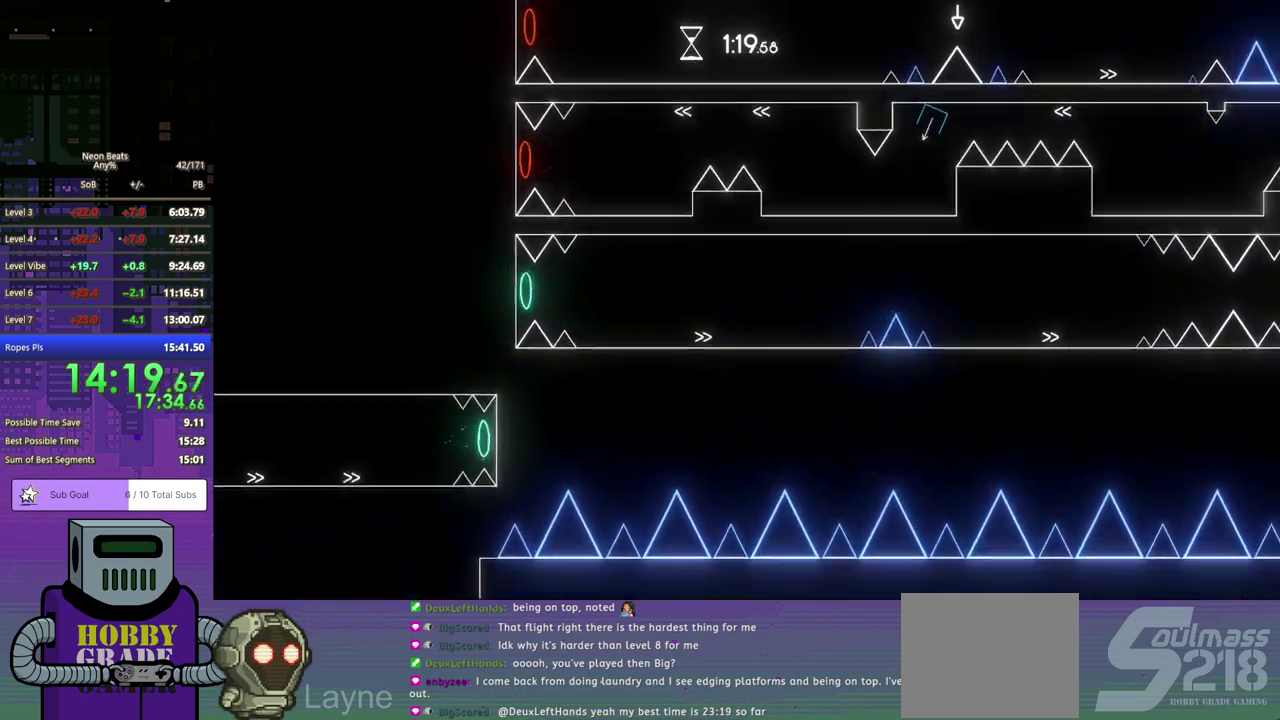
{"buttons": ["DPAD_DOWN", "DPAD_RIGHT"], "left_stick": "center", "events": []}
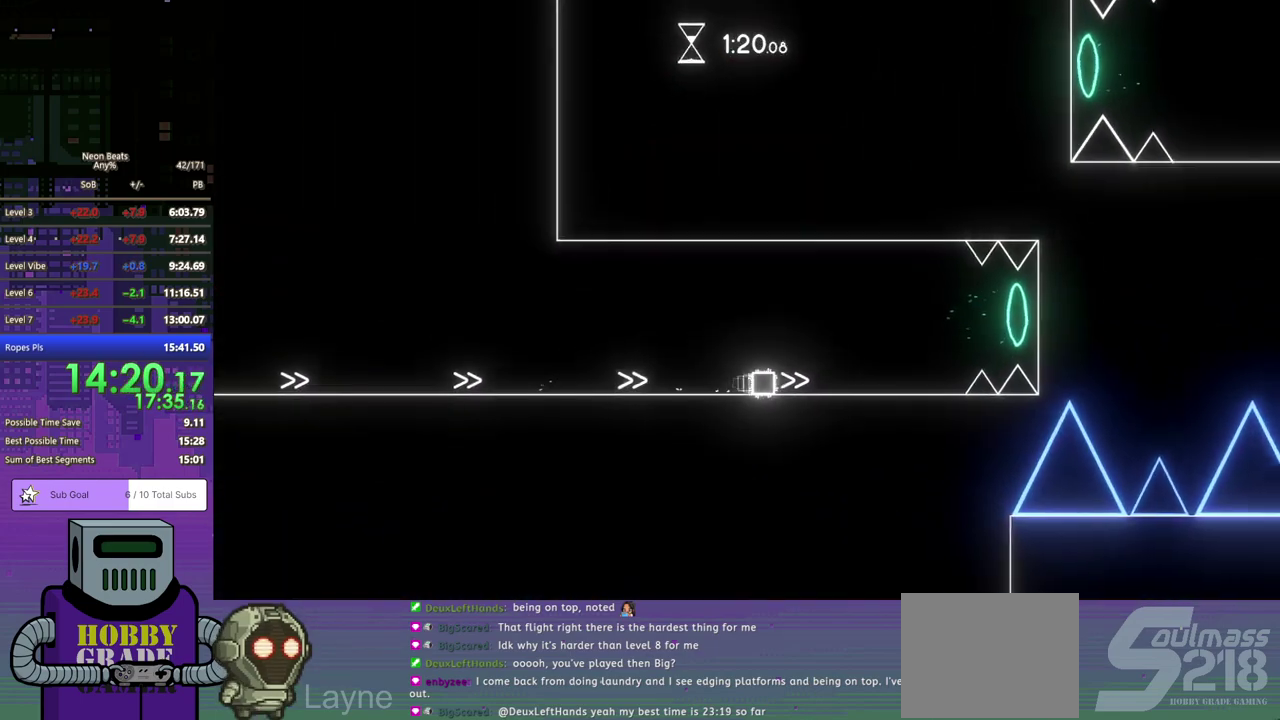
{"buttons": ["DPAD_DOWN", "DPAD_RIGHT"], "left_stick": "center", "events": [[150, "CROSS", "down"], [233, "CROSS", "up"]]}
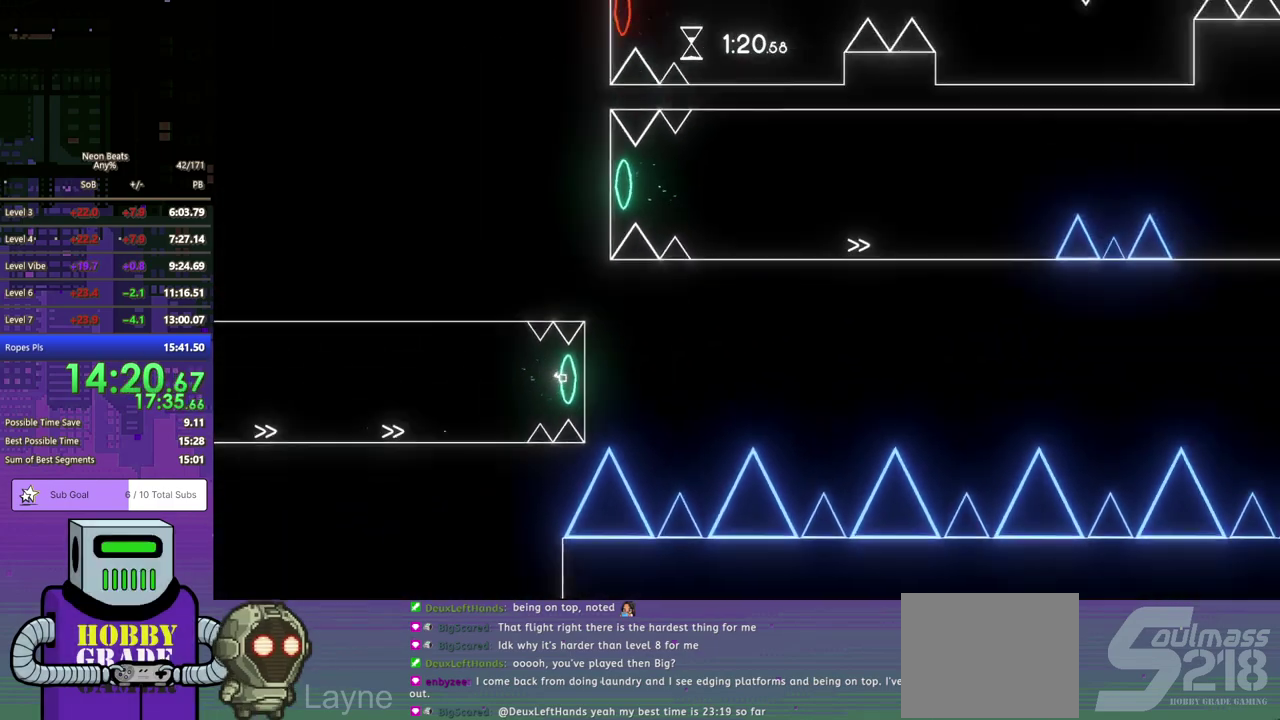
{"buttons": ["DPAD_DOWN", "DPAD_RIGHT"], "left_stick": "center", "events": []}
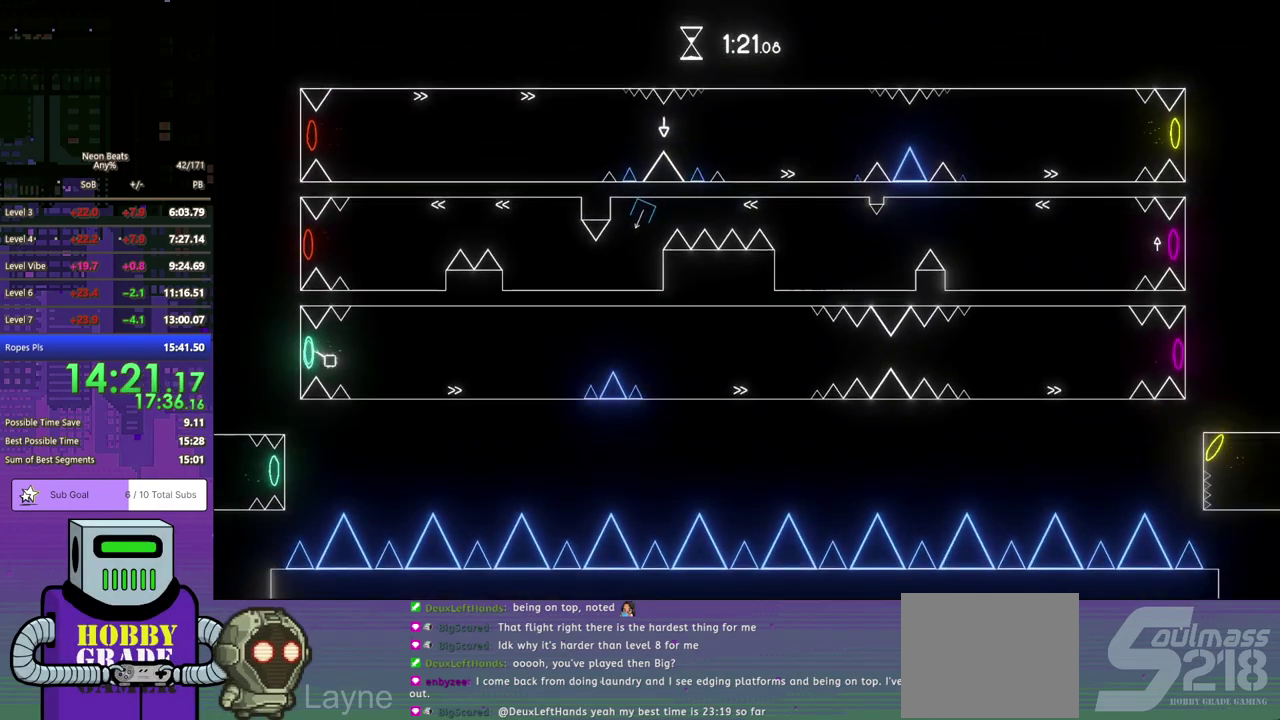
{"buttons": ["DPAD_DOWN", "DPAD_RIGHT"], "left_stick": "center", "events": []}
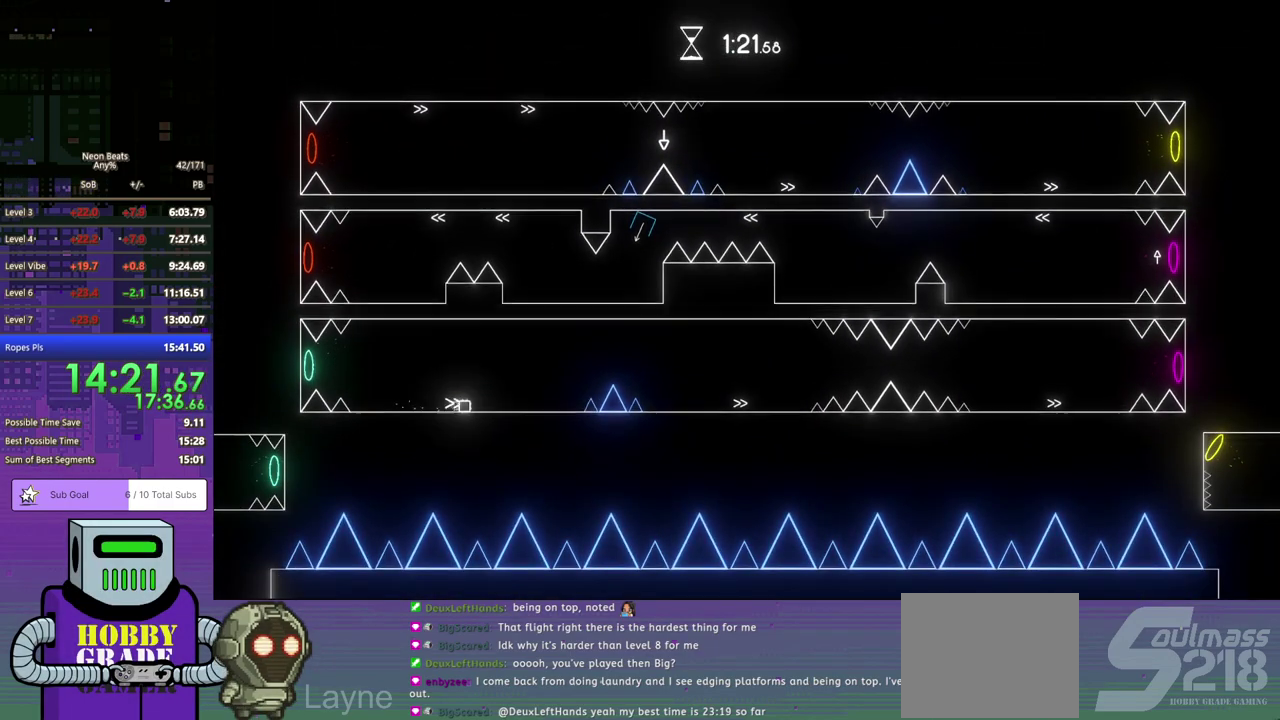
{"buttons": ["DPAD_DOWN", "DPAD_RIGHT"], "left_stick": "center", "events": [[200, "CROSS", "down"], [417, "CROSS", "up"]]}
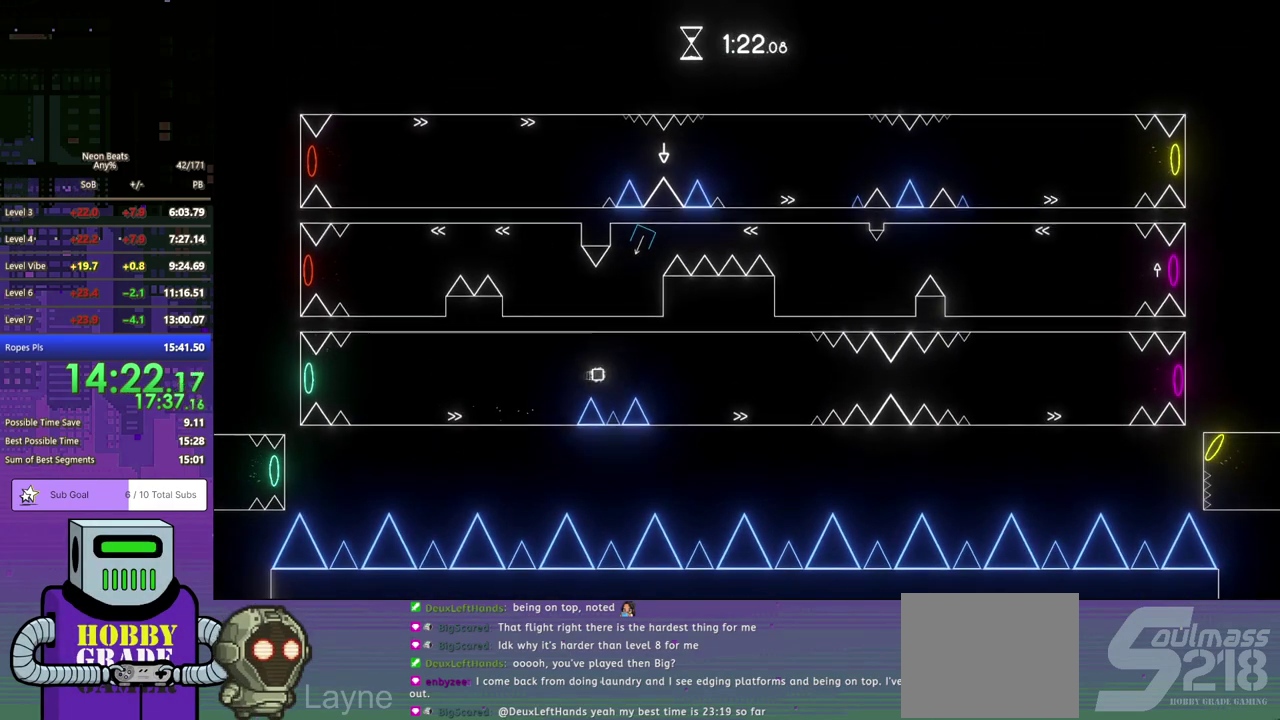
{"buttons": ["DPAD_DOWN", "DPAD_RIGHT"], "left_stick": "center", "events": []}
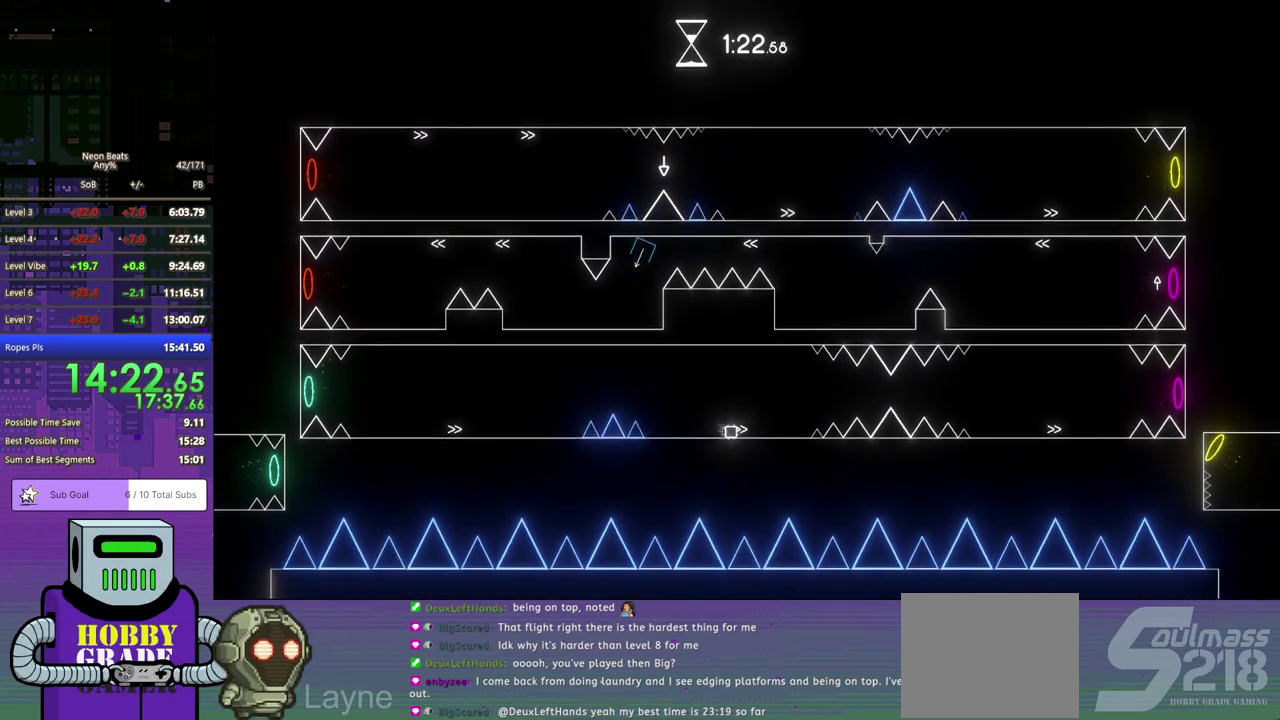
{"buttons": ["CROSS", "DPAD_DOWN", "DPAD_RIGHT"], "left_stick": "center", "events": [[217, "CROSS", "down"]]}
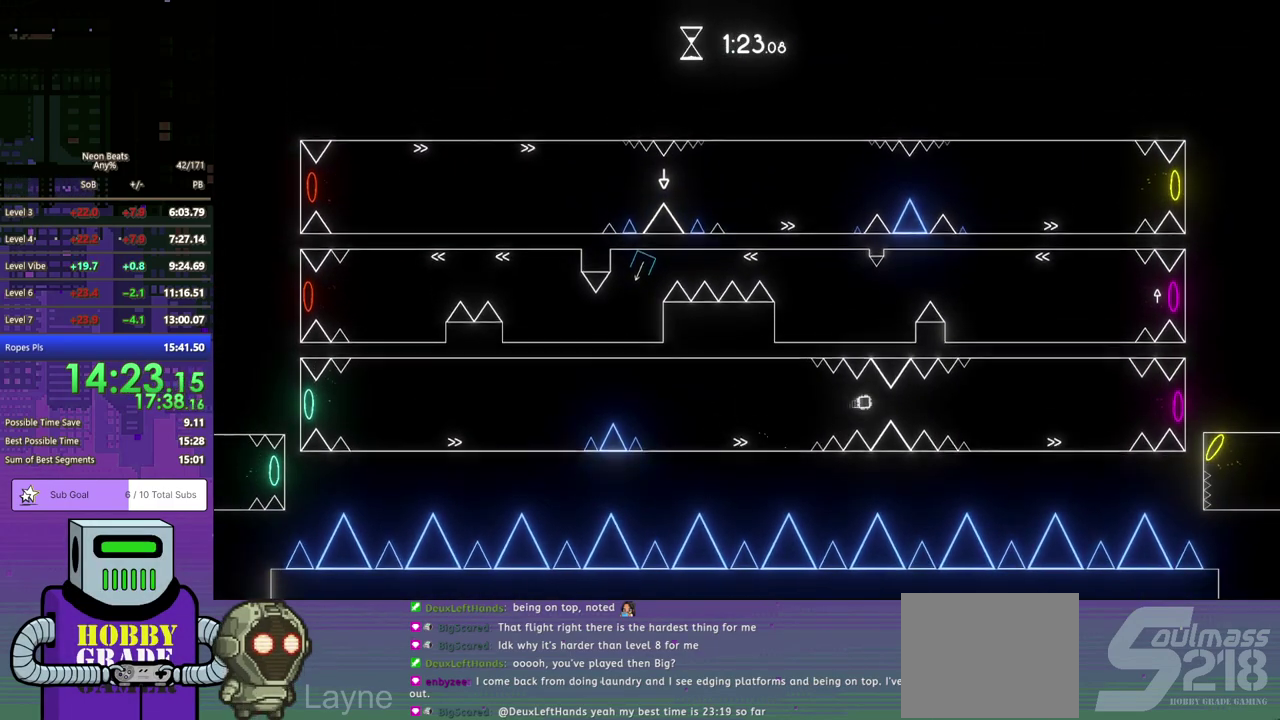
{"buttons": ["DPAD_DOWN", "DPAD_RIGHT"], "left_stick": "center", "events": [[33, "CROSS", "up"]]}
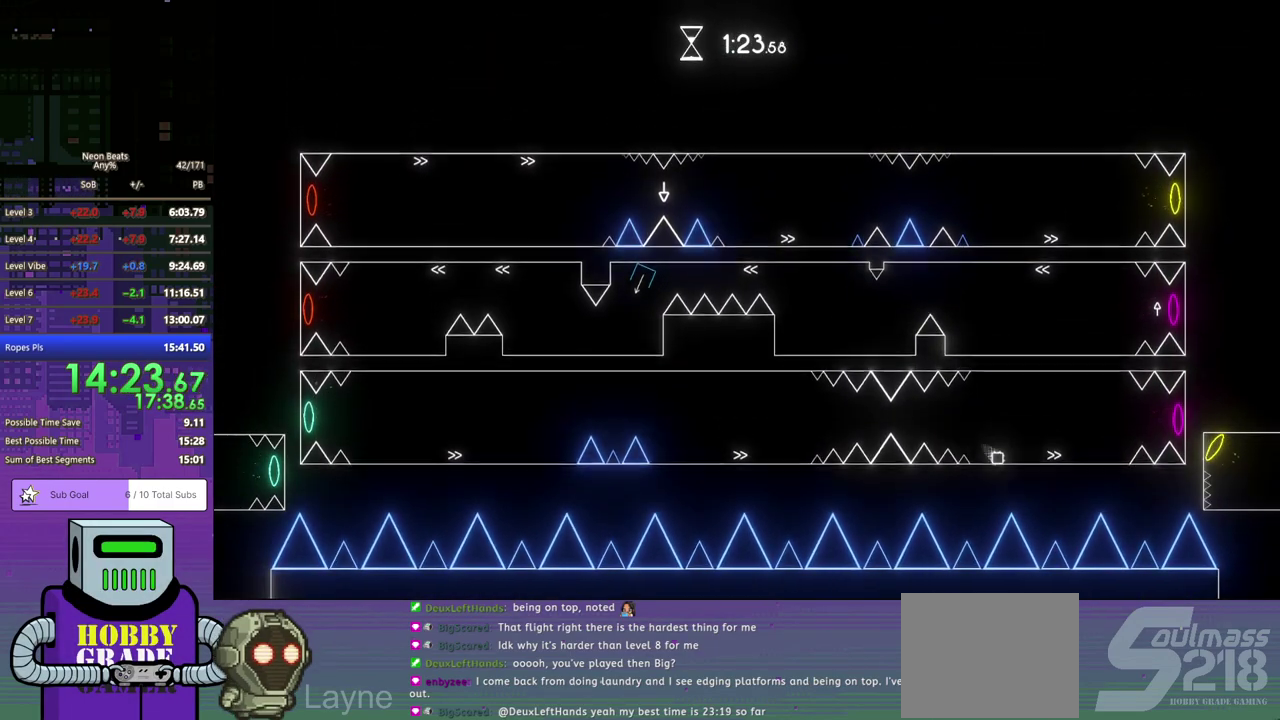
{"buttons": ["DPAD_DOWN", "DPAD_RIGHT"], "left_stick": "center", "events": [[317, "CROSS", "down"], [467, "CROSS", "up"]]}
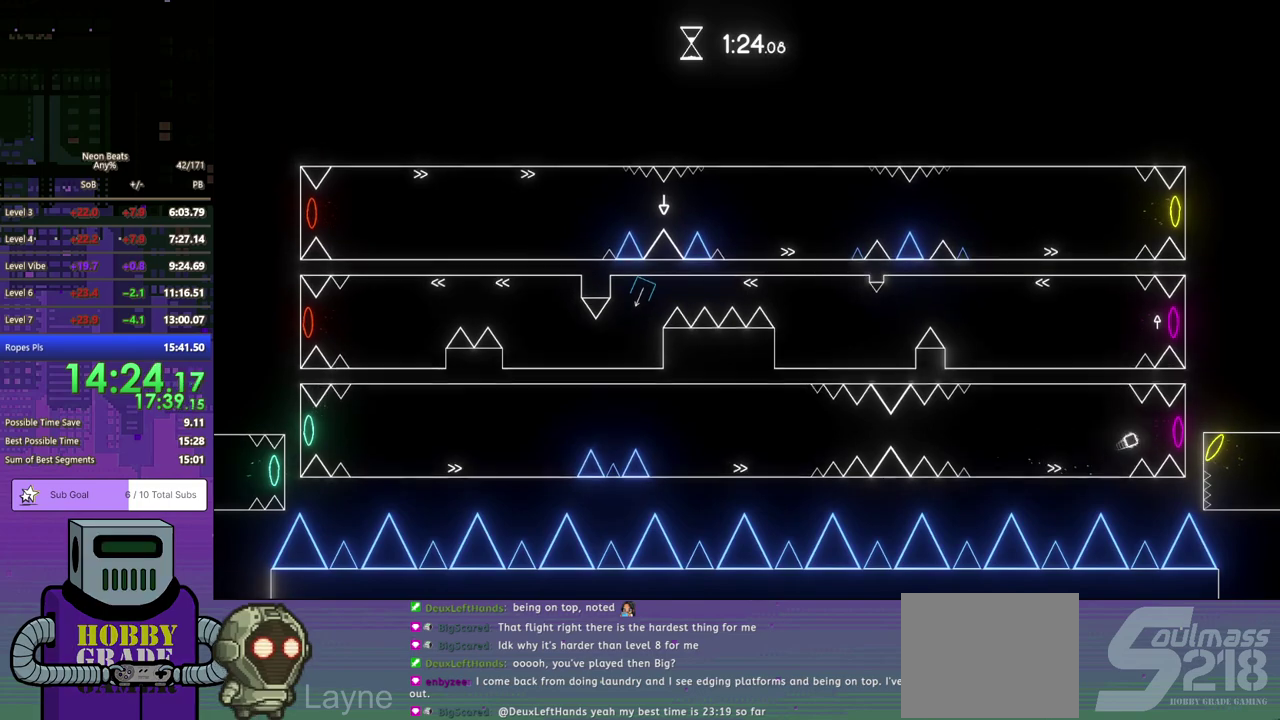
{"buttons": ["DPAD_LEFT"], "left_stick": "center", "events": [[150, "DPAD_DOWN", "up"], [183, "DPAD_RIGHT", "up"], [267, "DPAD_LEFT", "down"]]}
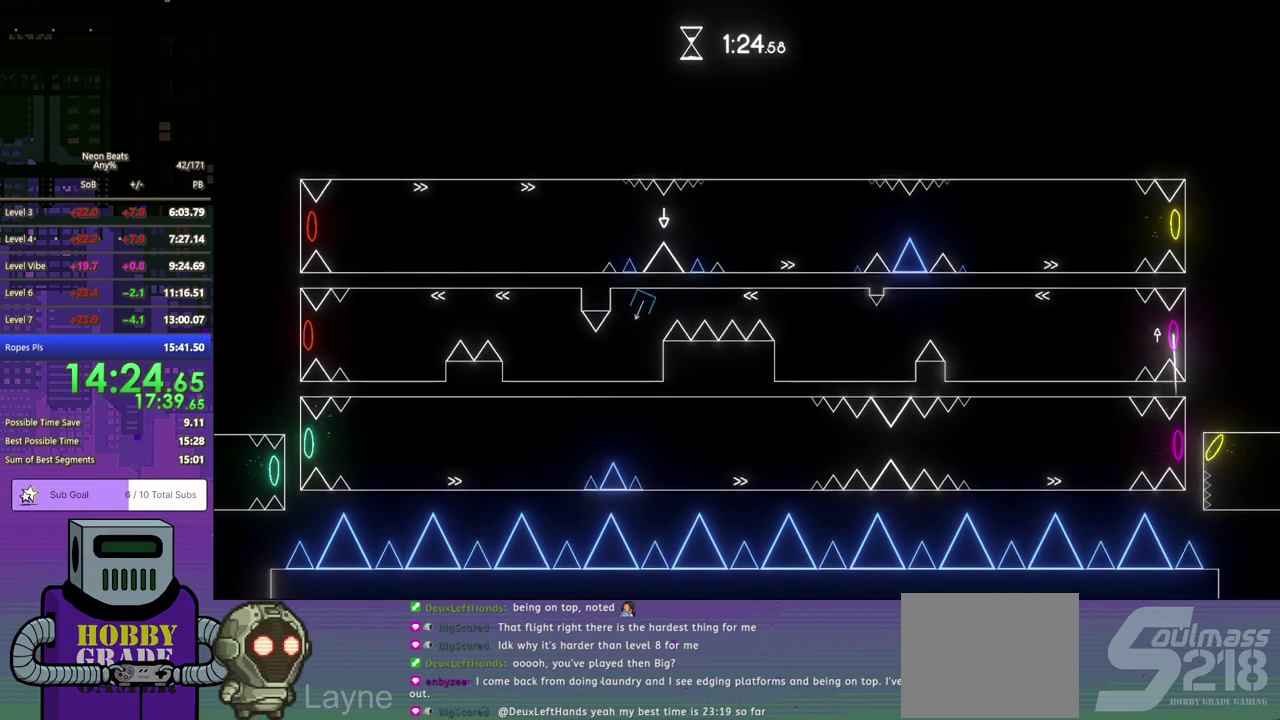
{"buttons": ["DPAD_LEFT"], "left_stick": "center", "events": []}
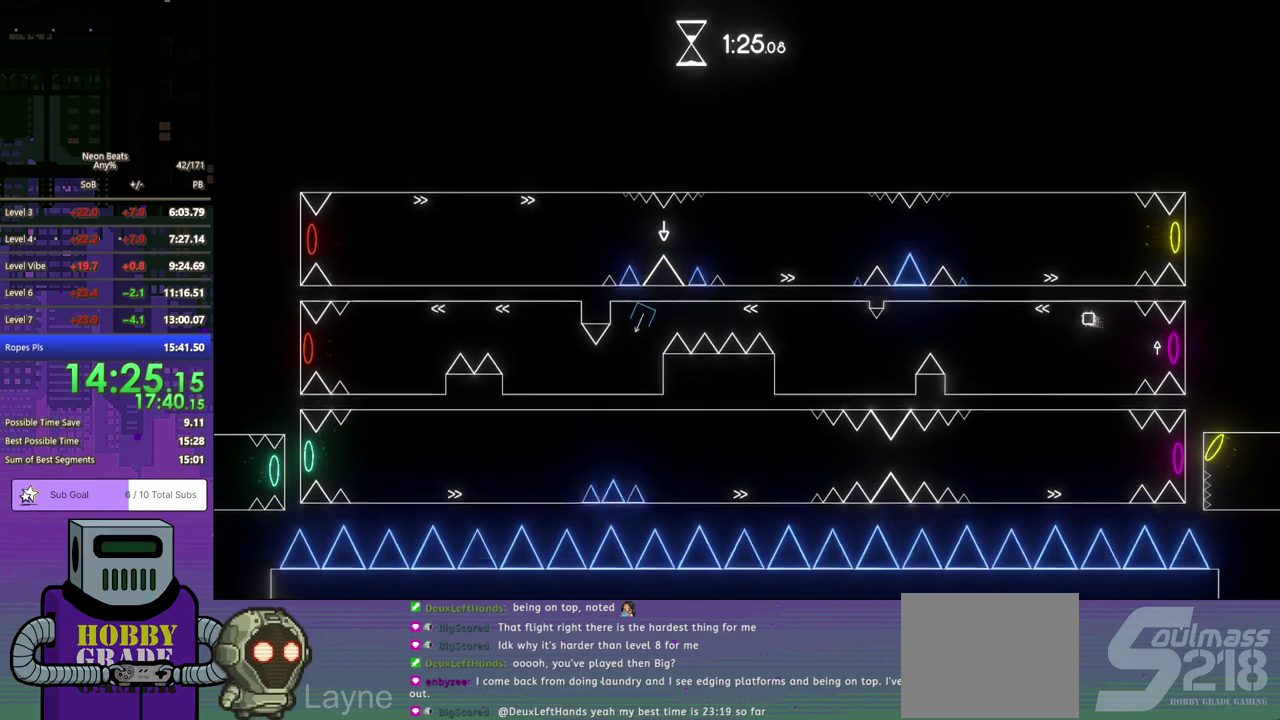
{"buttons": ["DPAD_LEFT"], "left_stick": "center", "events": []}
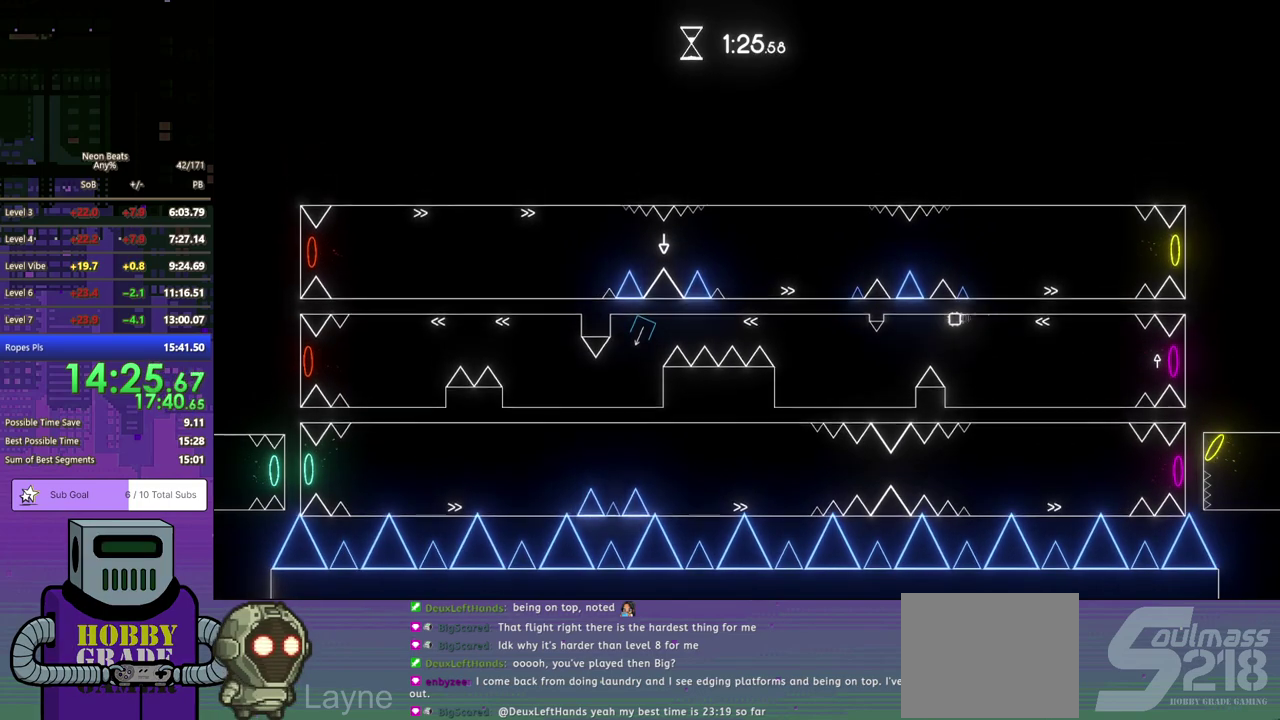
{"buttons": ["DPAD_LEFT"], "left_stick": "center", "events": [[33, "CROSS", "down"], [150, "CROSS", "up"]]}
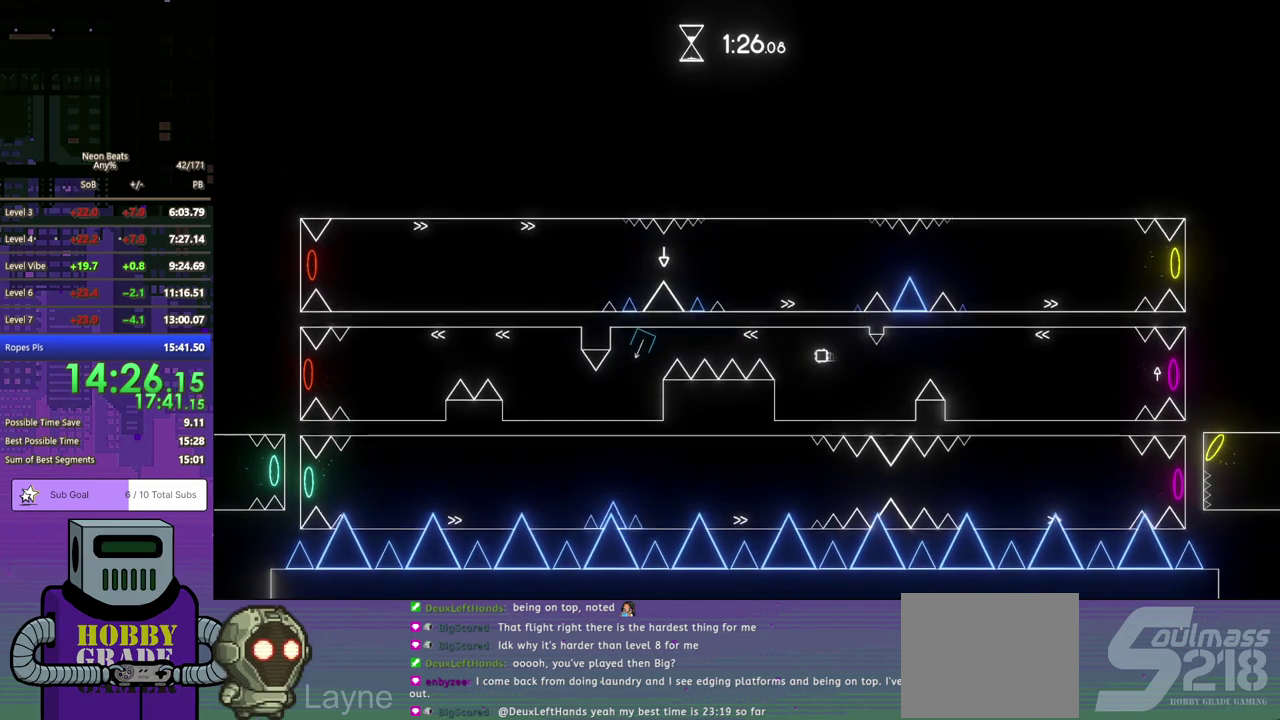
{"buttons": ["CROSS", "DPAD_LEFT"], "left_stick": "center", "events": [[467, "CROSS", "down"]]}
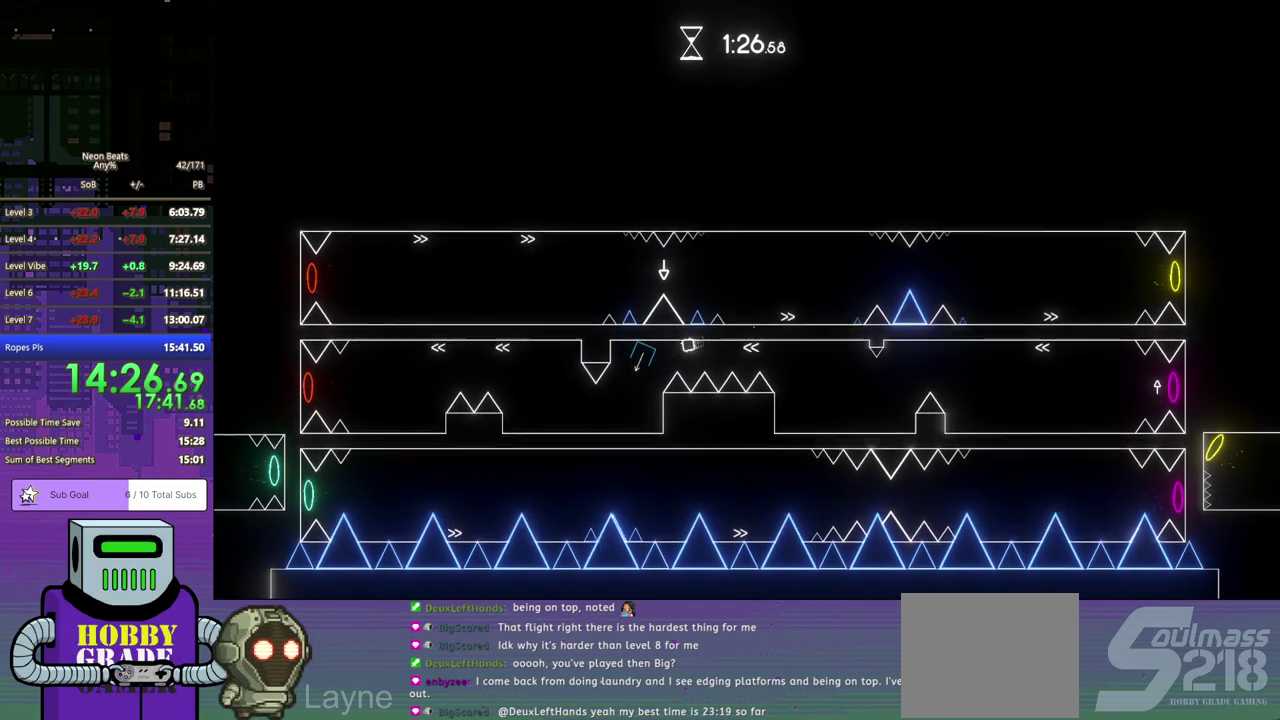
{"buttons": ["DPAD_LEFT"], "left_stick": "center", "events": [[50, "CROSS", "up"]]}
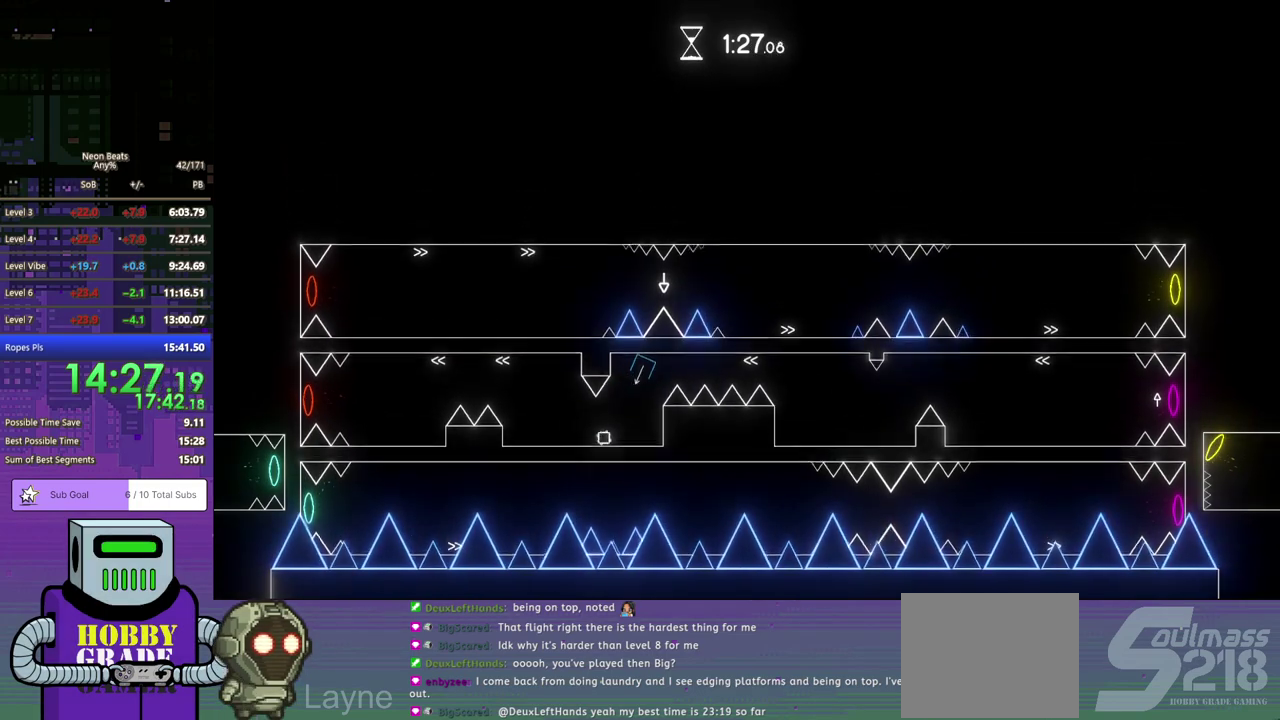
{"buttons": ["DPAD_LEFT"], "left_stick": "center", "events": [[350, "CROSS", "down"], [400, "CROSS", "up"]]}
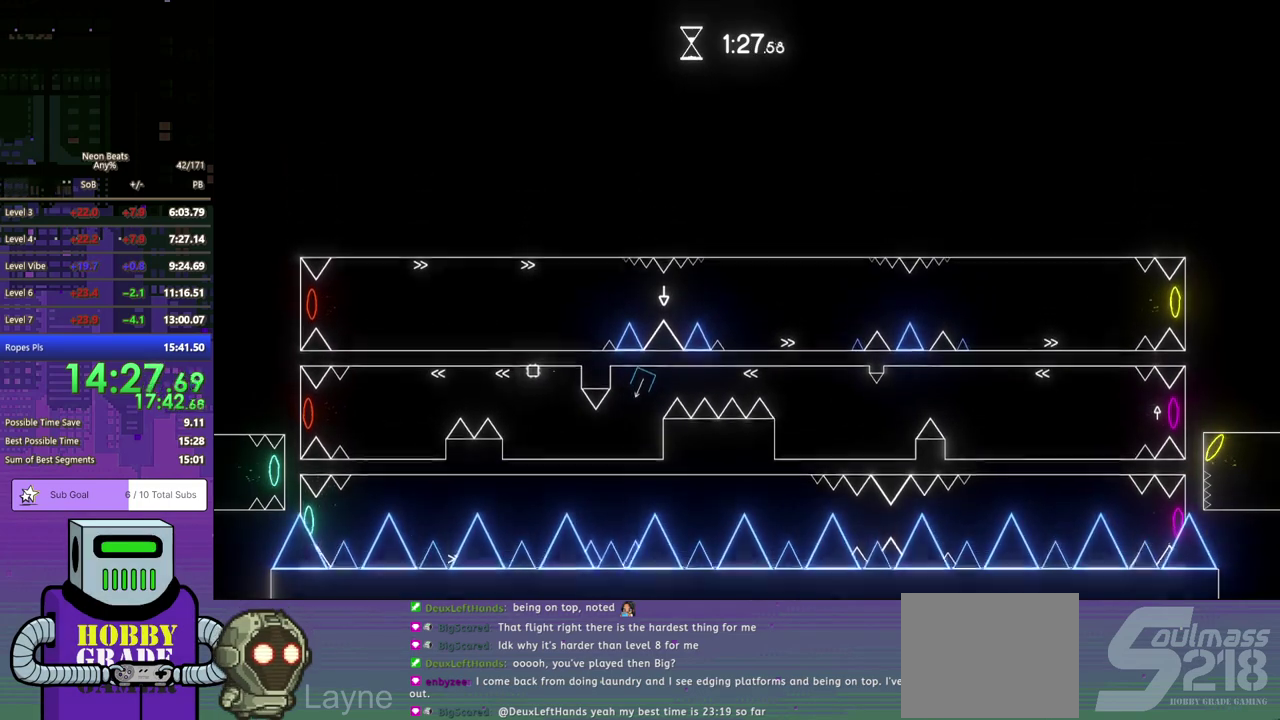
{"buttons": ["DPAD_LEFT"], "left_stick": "center", "events": []}
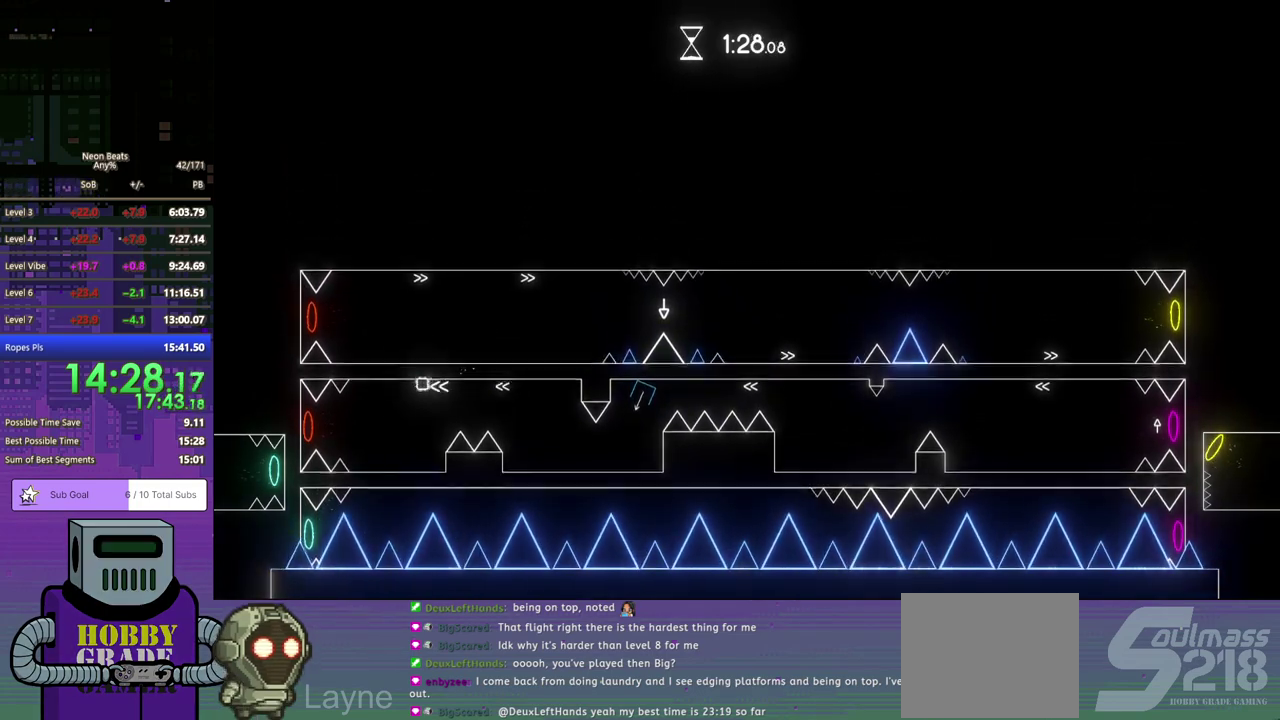
{"buttons": ["DPAD_LEFT"], "left_stick": "center", "events": [[167, "CROSS", "down"], [317, "CROSS", "up"]]}
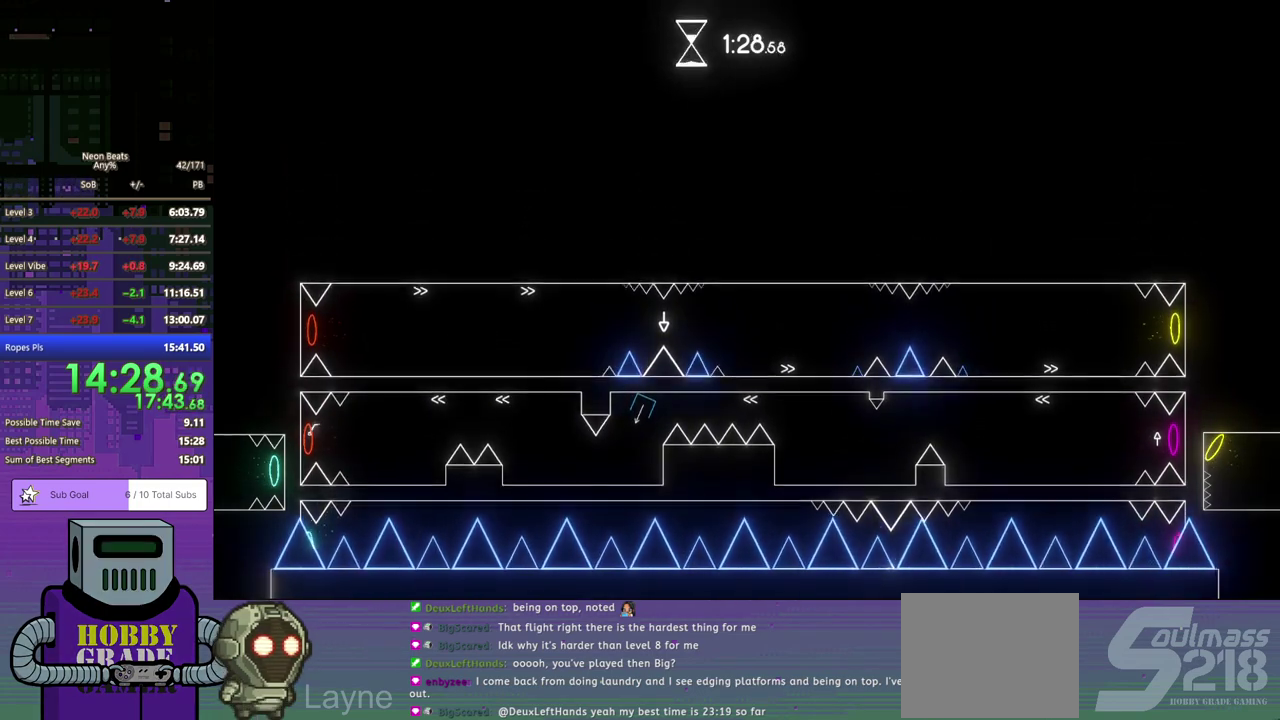
{"buttons": ["DPAD_DOWN", "DPAD_RIGHT"], "left_stick": "center", "events": [[33, "DPAD_LEFT", "up"], [100, "DPAD_DOWN", "down"], [100, "DPAD_RIGHT", "down"]]}
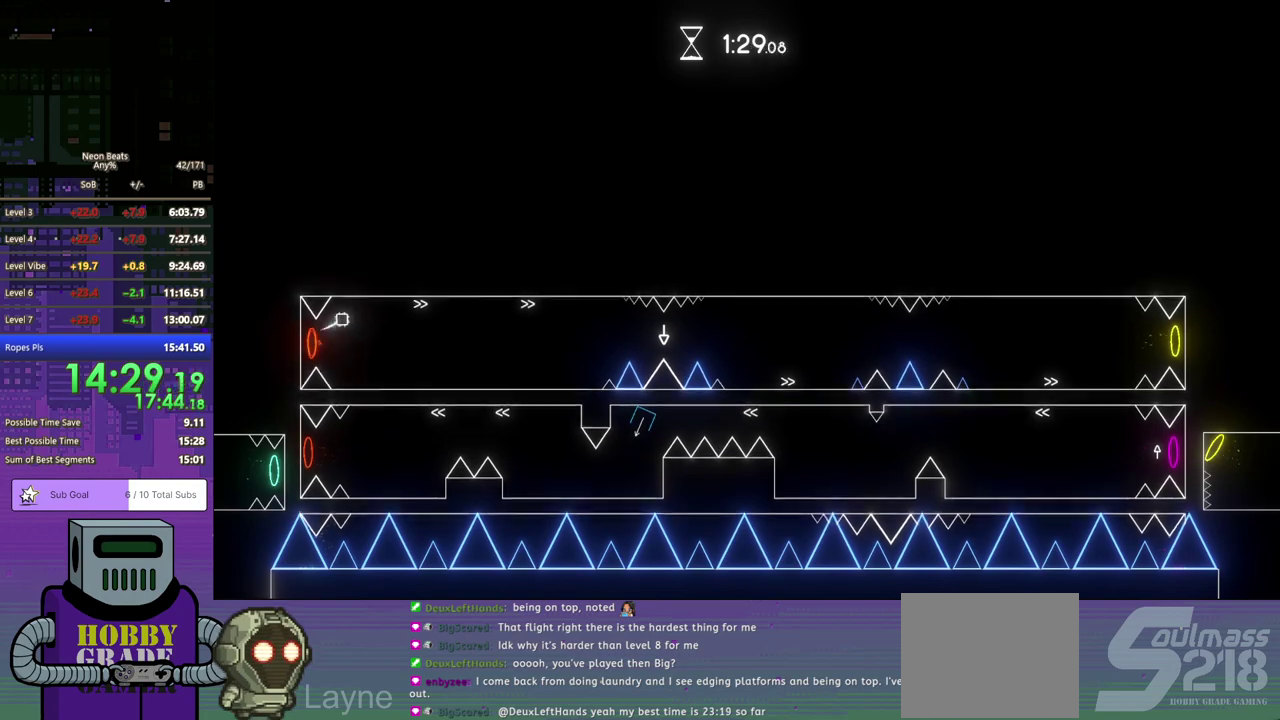
{"buttons": ["DPAD_DOWN", "DPAD_RIGHT"], "left_stick": "center", "events": []}
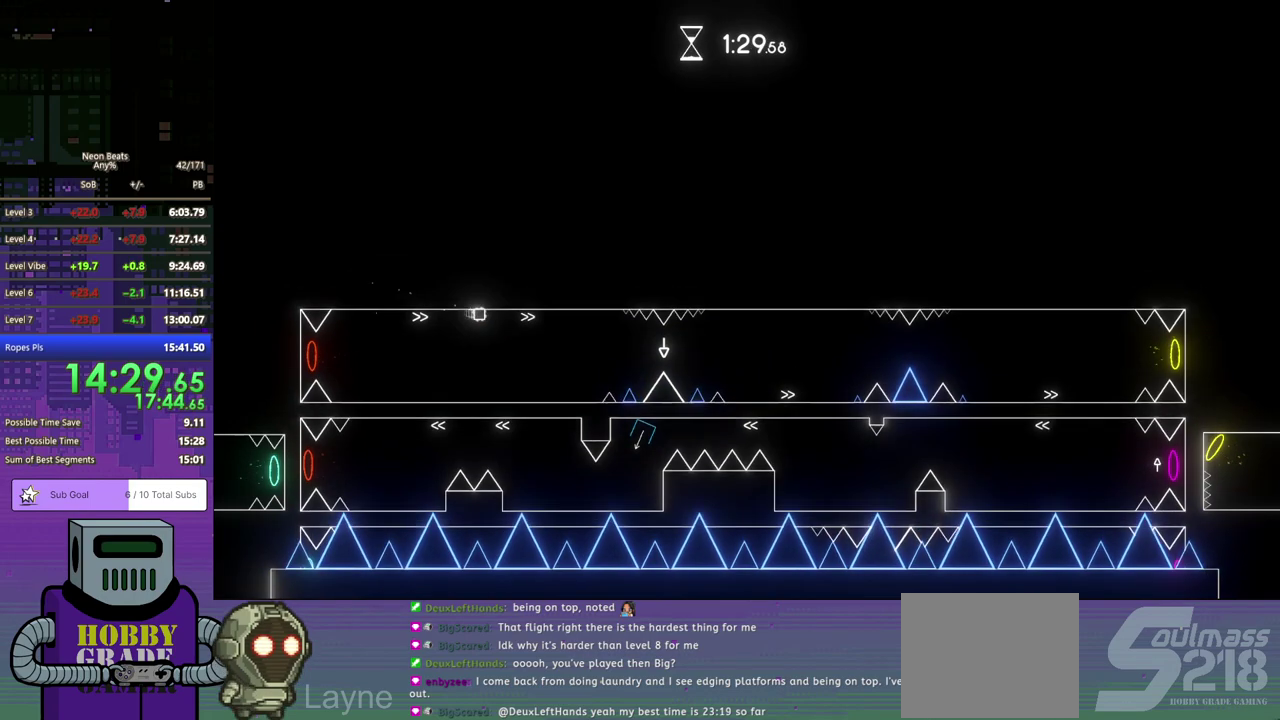
{"buttons": ["DPAD_DOWN", "DPAD_RIGHT"], "left_stick": "center", "events": [[333, "CROSS", "down"], [433, "CROSS", "up"]]}
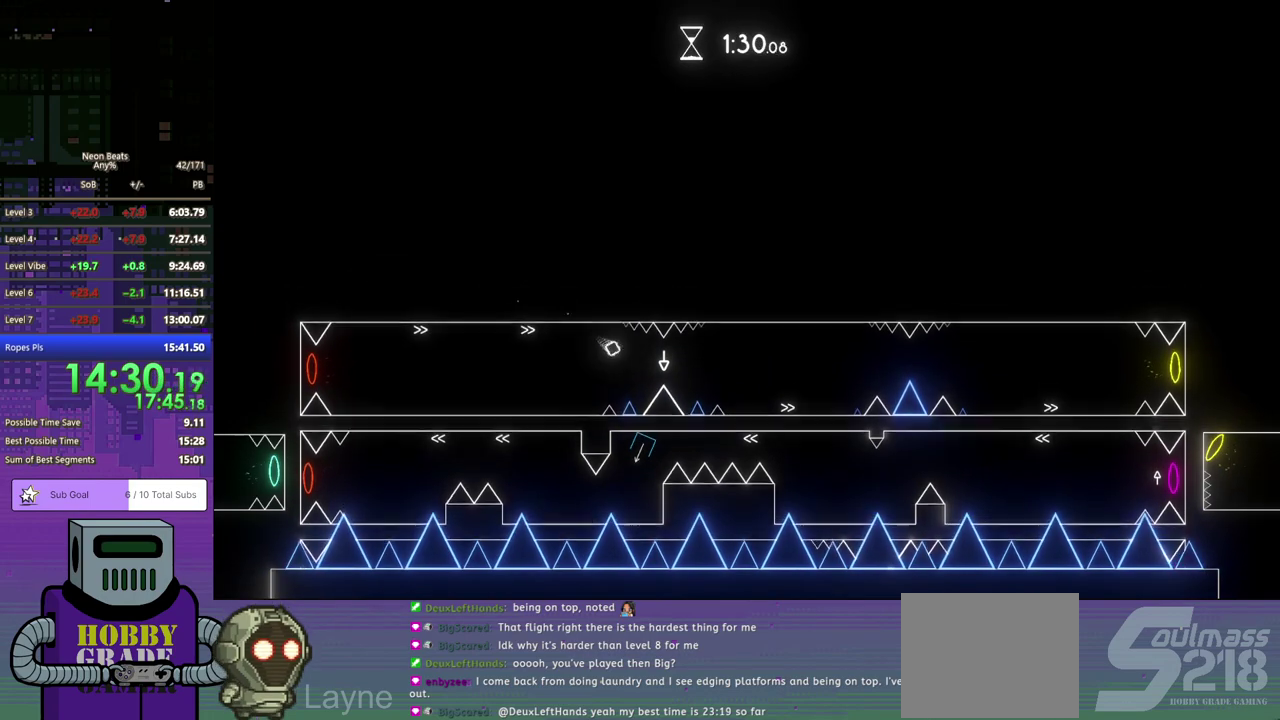
{"buttons": ["DPAD_DOWN", "DPAD_RIGHT"], "left_stick": "center", "events": []}
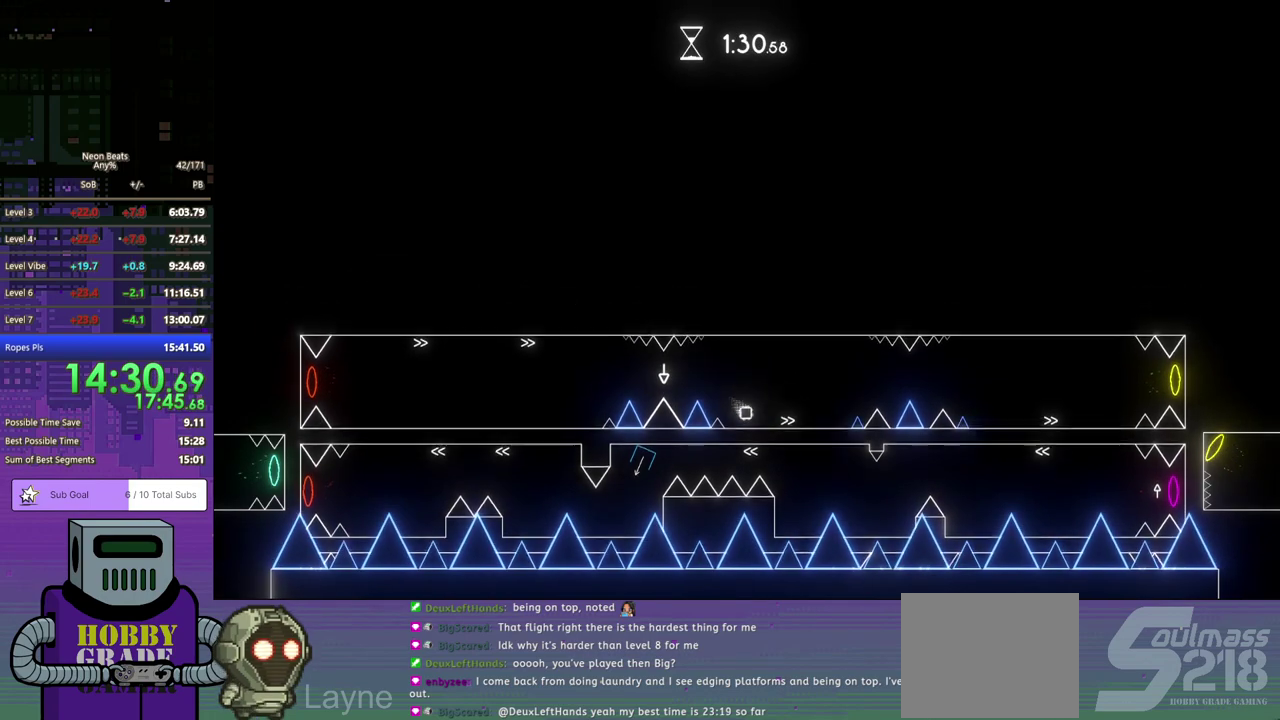
{"buttons": ["DPAD_DOWN", "DPAD_RIGHT"], "left_stick": "center", "events": [[250, "CROSS", "down"], [467, "CROSS", "up"]]}
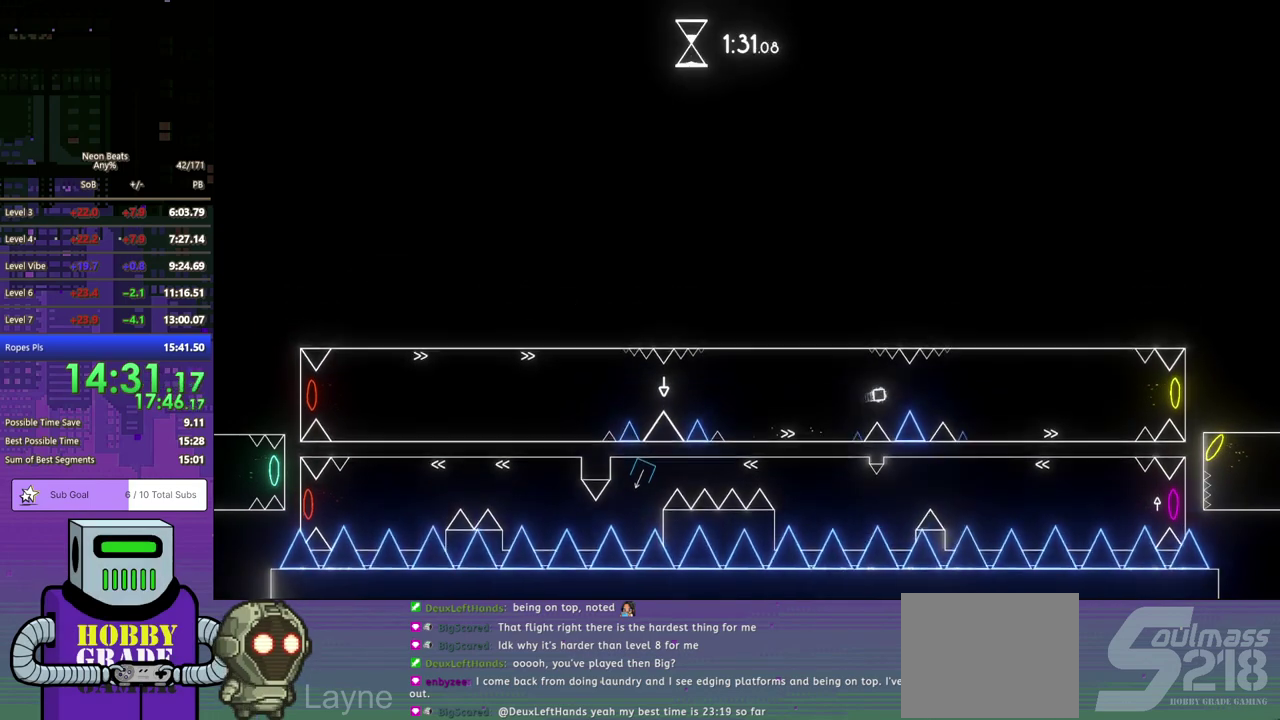
{"buttons": ["DPAD_DOWN", "DPAD_RIGHT"], "left_stick": "center", "events": []}
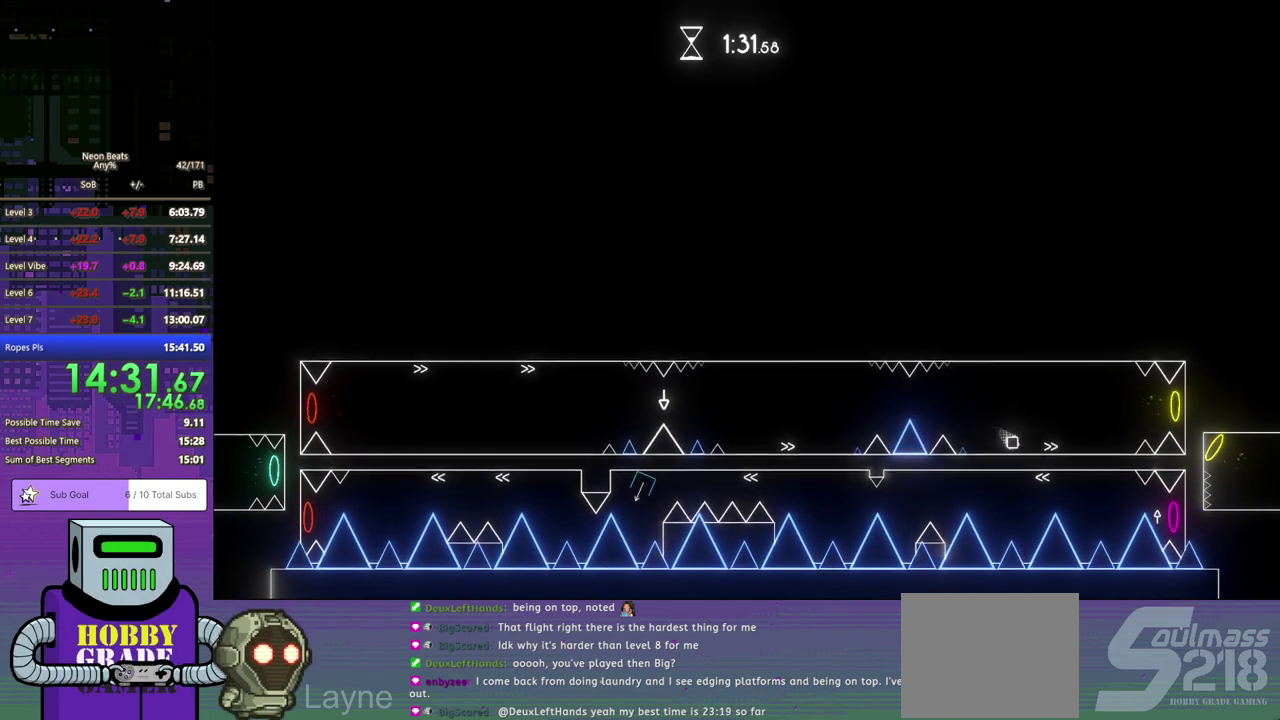
{"buttons": ["DPAD_DOWN", "DPAD_RIGHT"], "left_stick": "center", "events": [[167, "CROSS", "down"], [300, "CROSS", "up"]]}
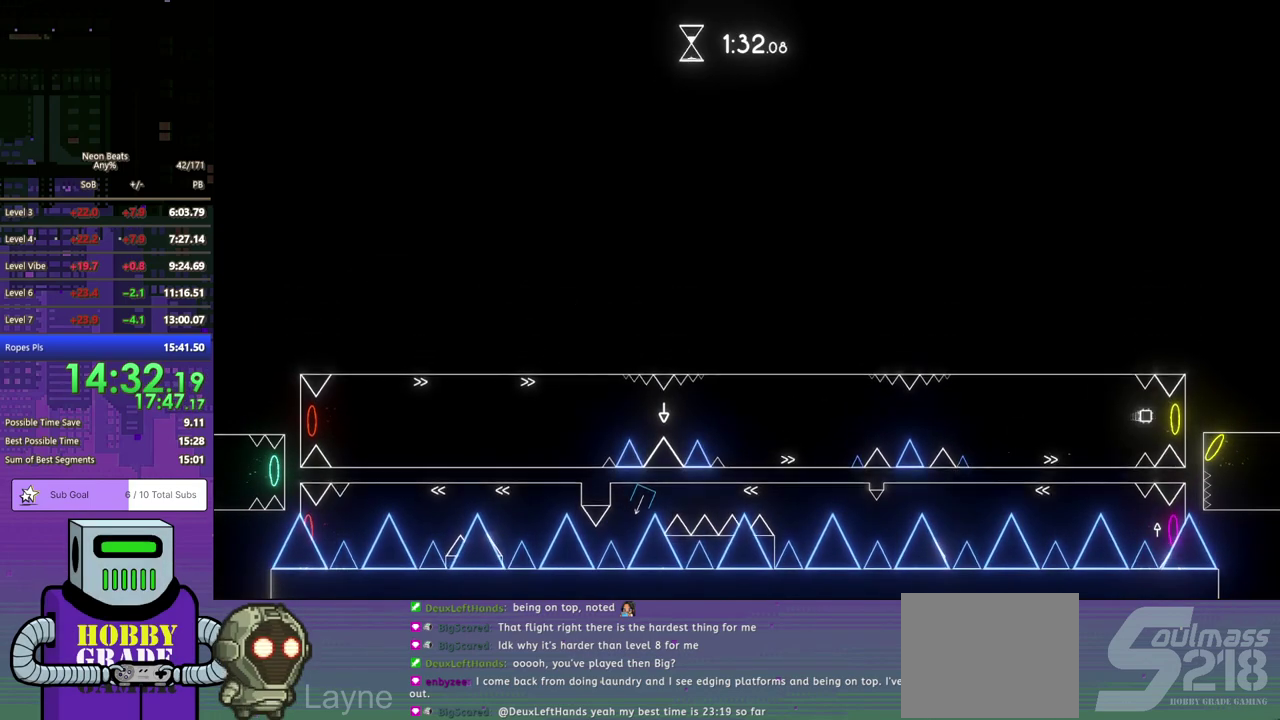
{"buttons": ["DPAD_DOWN", "DPAD_RIGHT"], "left_stick": "center", "events": []}
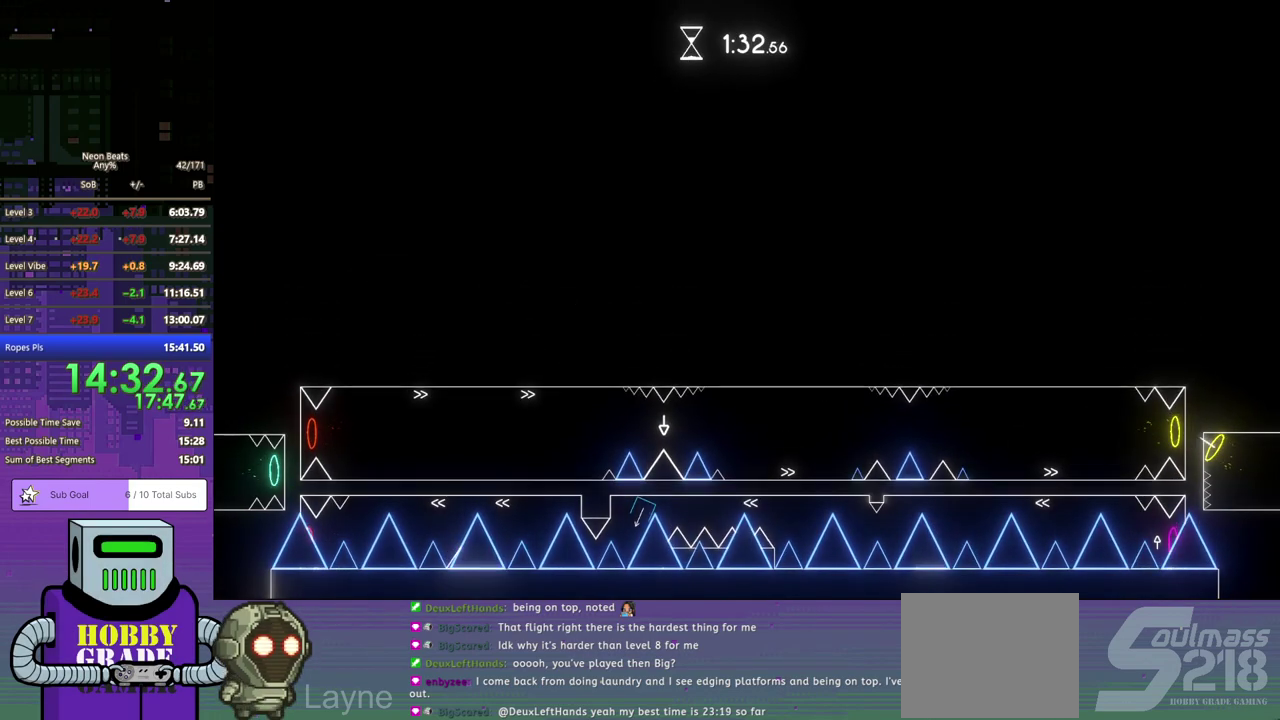
{"buttons": ["DPAD_DOWN", "DPAD_RIGHT"], "left_stick": "center", "events": []}